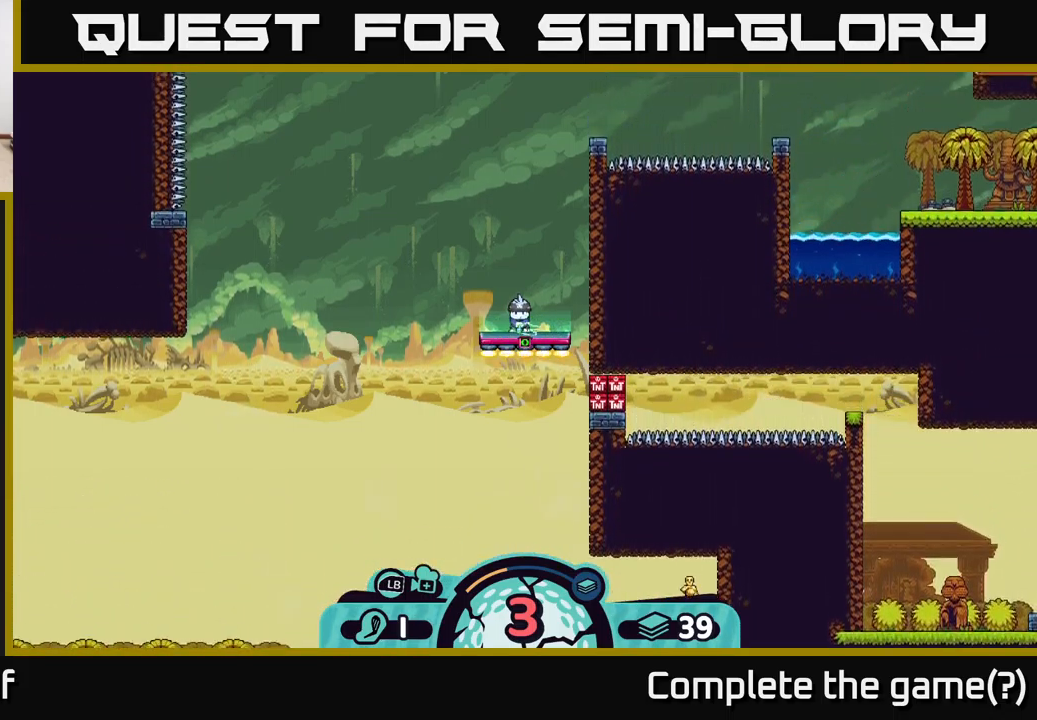
Gameplay with a controller (Xbox layout); each line is a JSON object with the inputs held at the frame after it. "events" lists button and stick changes between this image and that frame as [ms after this image, input, new state], when the widget could be followed in between.
{"buttons": [], "left_stick": "center", "right_stick": "center", "events": [[334, "R2", "down"], [434, "R2", "up"]]}
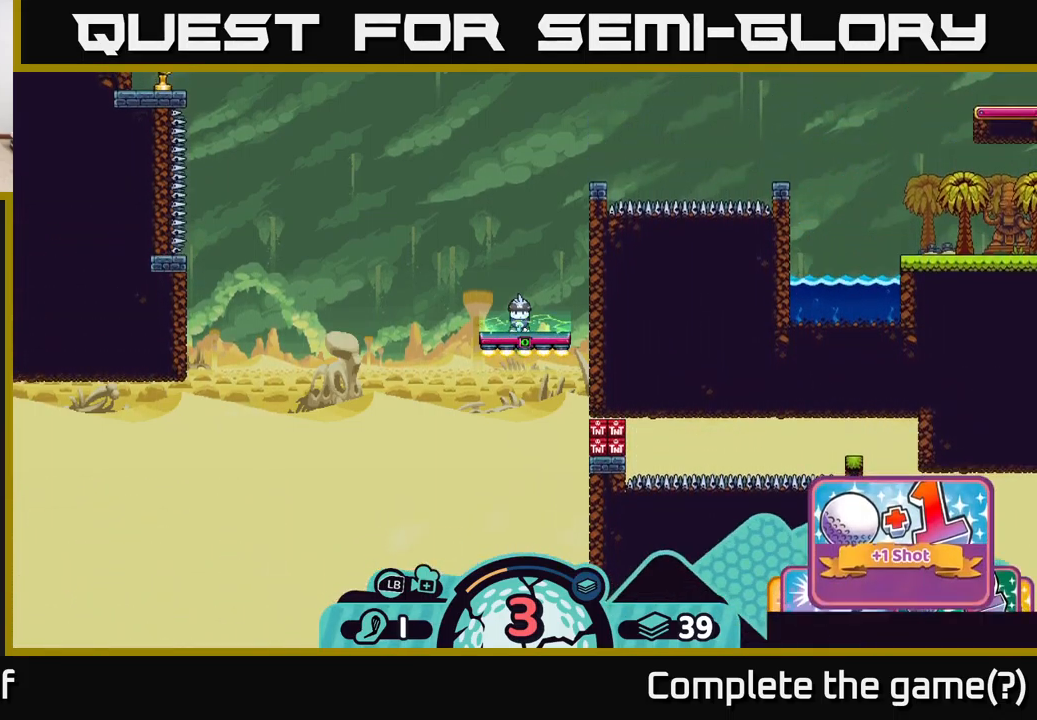
{"buttons": [], "left_stick": "center", "right_stick": "center", "events": []}
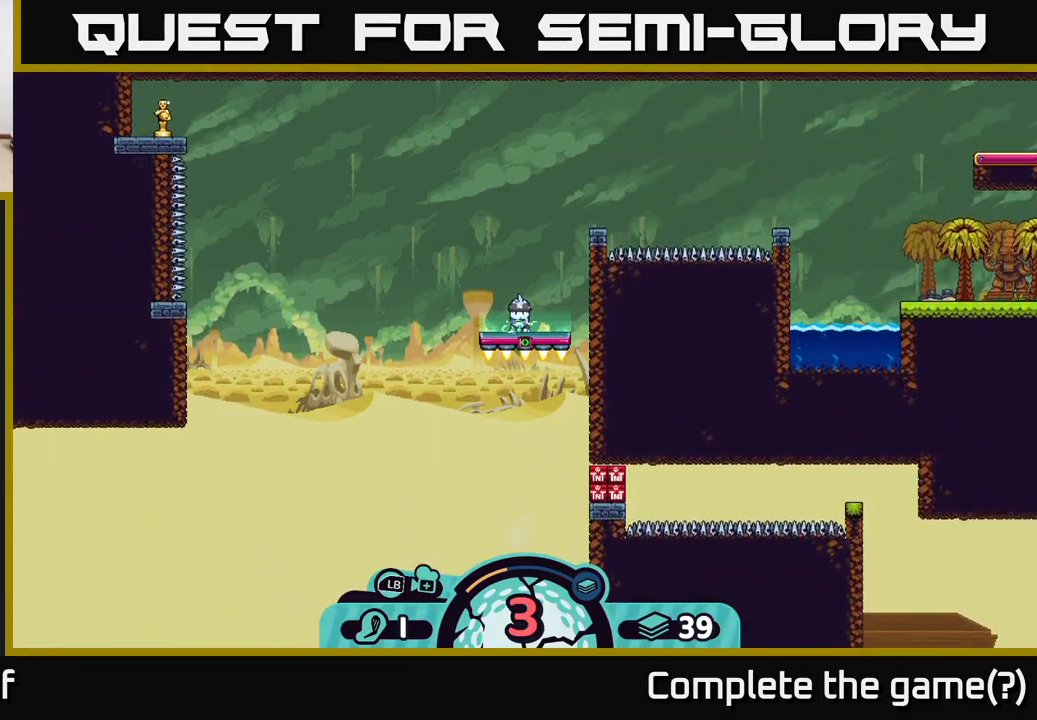
{"buttons": [], "left_stick": "center", "right_stick": "center", "events": [[284, "B", "down"], [384, "B", "up"]]}
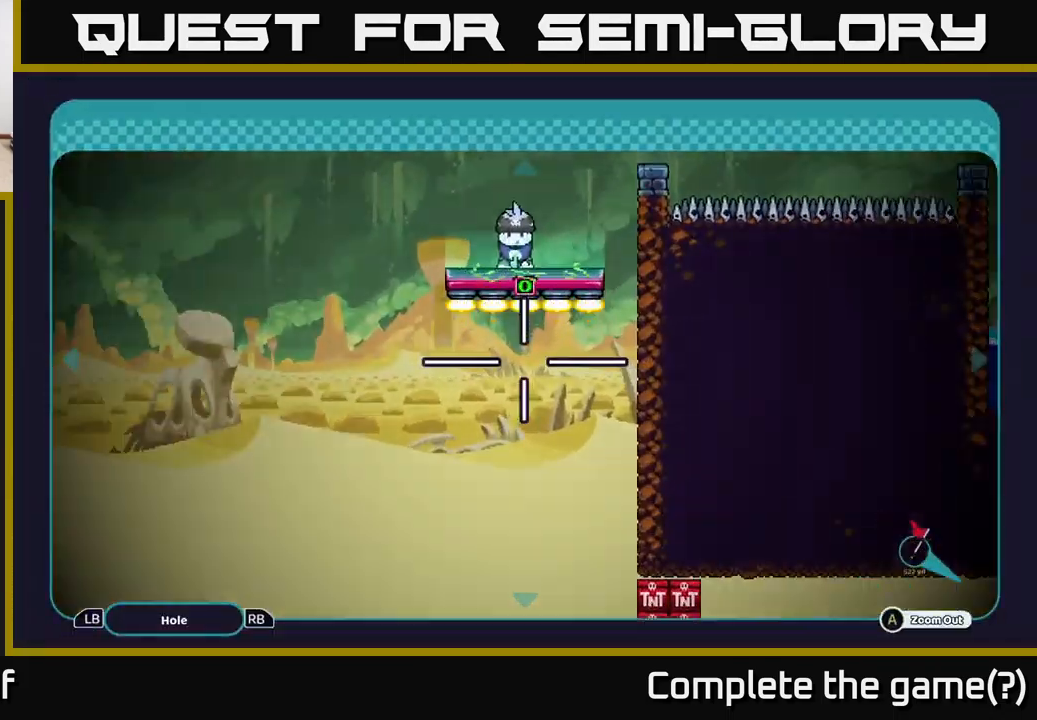
{"buttons": ["A"], "left_stick": "right", "right_stick": "center", "events": [[167, "A", "down"], [367, "left_stick", "right"]]}
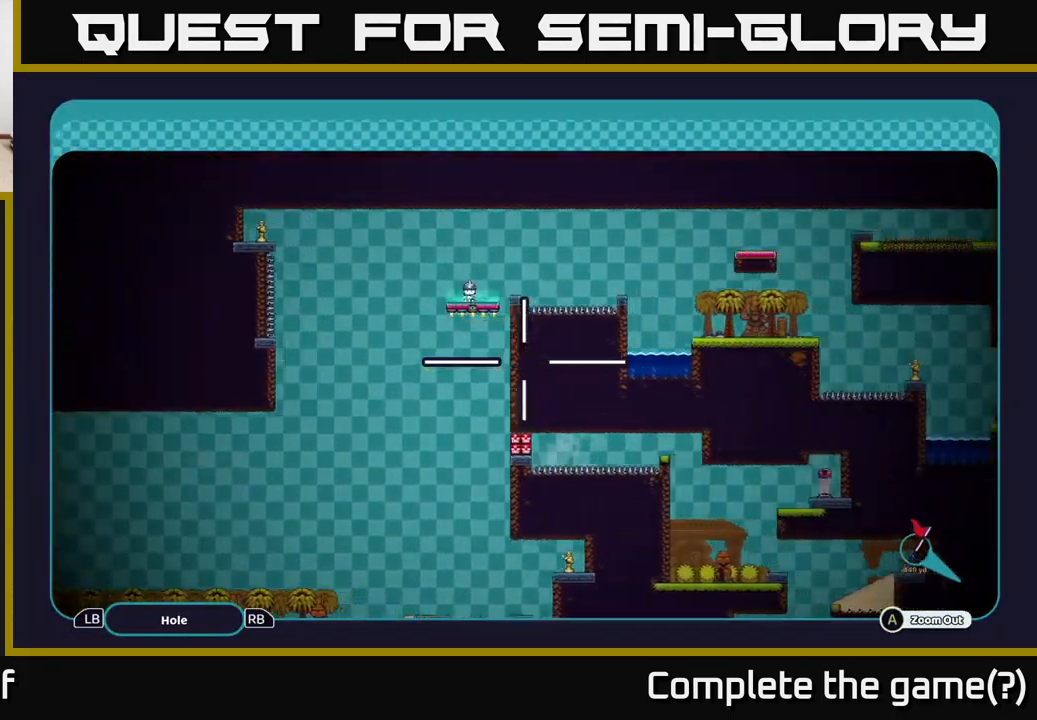
{"buttons": ["A"], "left_stick": "right", "right_stick": "center", "events": []}
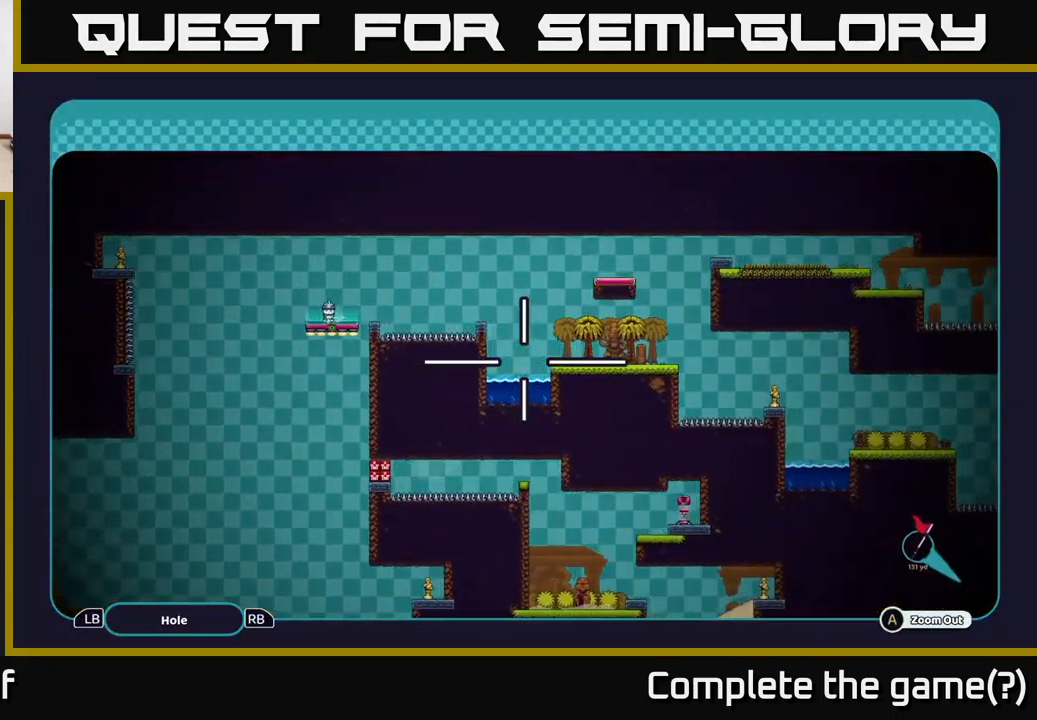
{"buttons": ["A"], "left_stick": "right", "right_stick": "center", "events": []}
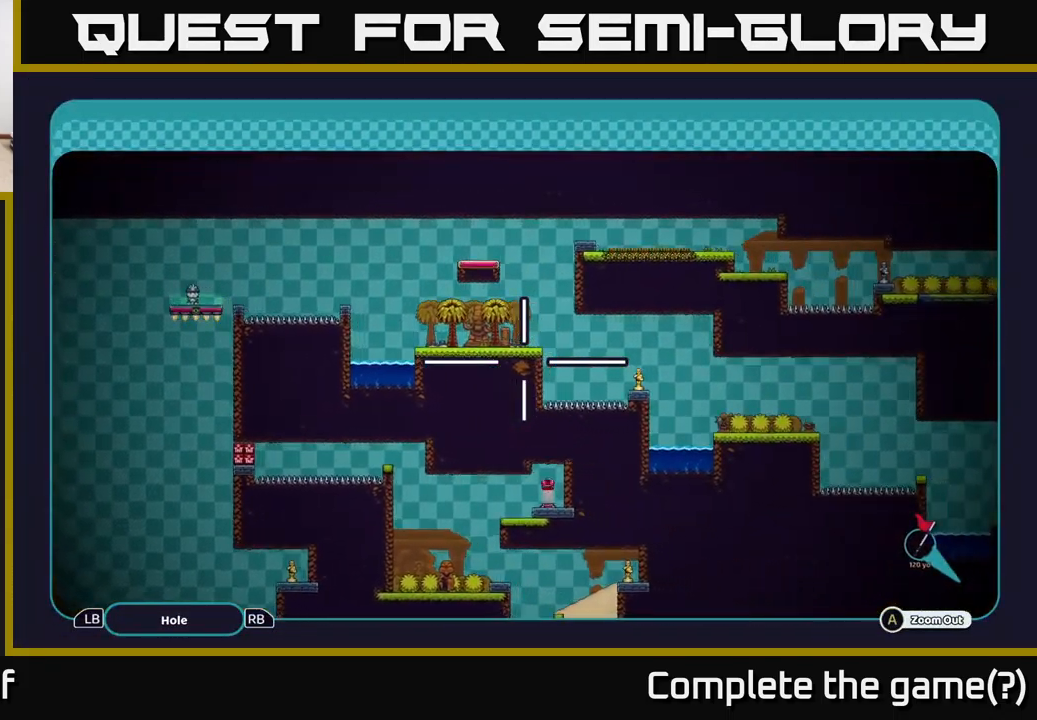
{"buttons": ["A"], "left_stick": "center", "right_stick": "center", "events": [[284, "left_stick", "center"]]}
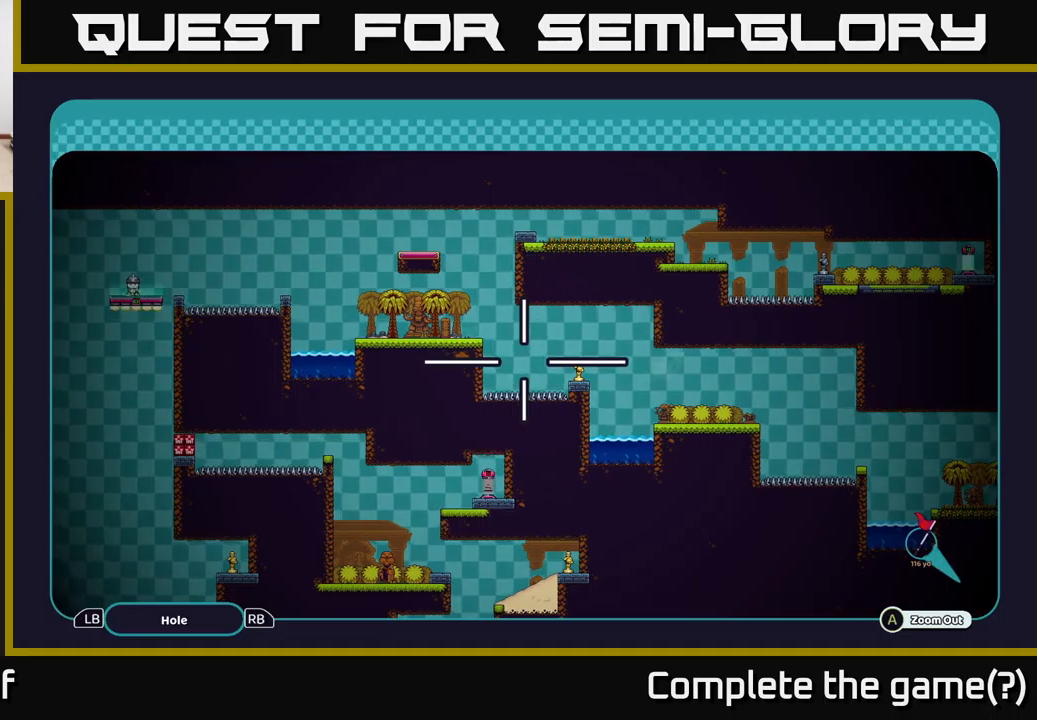
{"buttons": ["A"], "left_stick": "right", "right_stick": "center", "events": [[84, "left_stick", "right"]]}
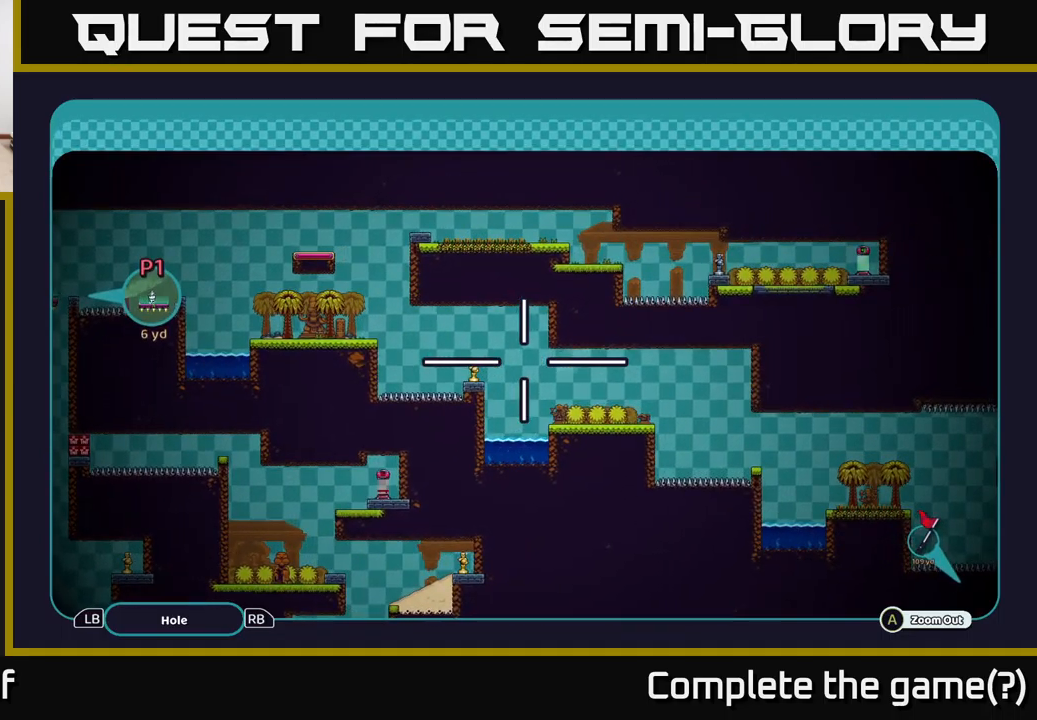
{"buttons": ["A"], "left_stick": "center", "right_stick": "center", "events": [[17, "left_stick", "center"]]}
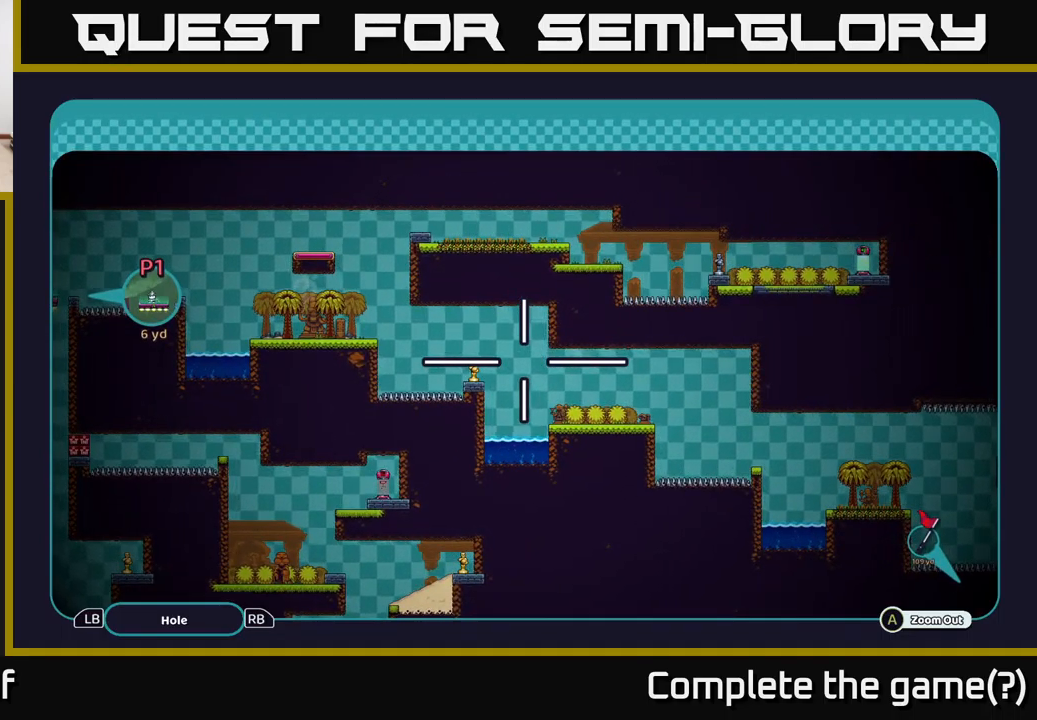
{"buttons": [], "left_stick": "center", "right_stick": "center", "events": [[250, "A", "up"]]}
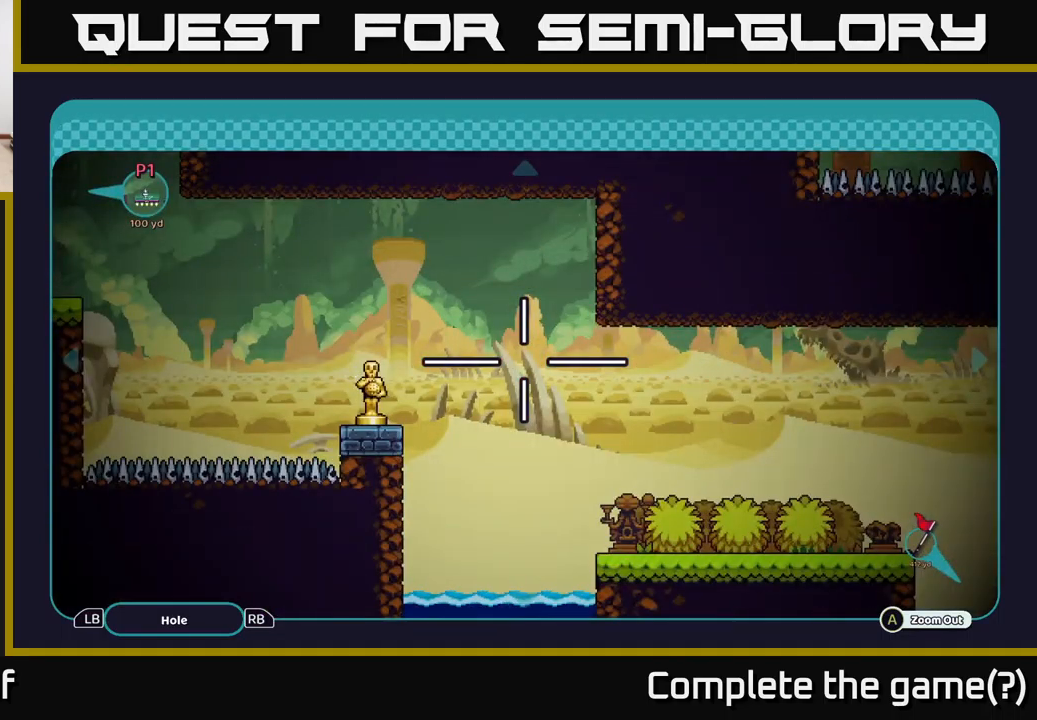
{"buttons": [], "left_stick": "center", "right_stick": "center", "events": [[250, "B", "down"], [367, "B", "up"]]}
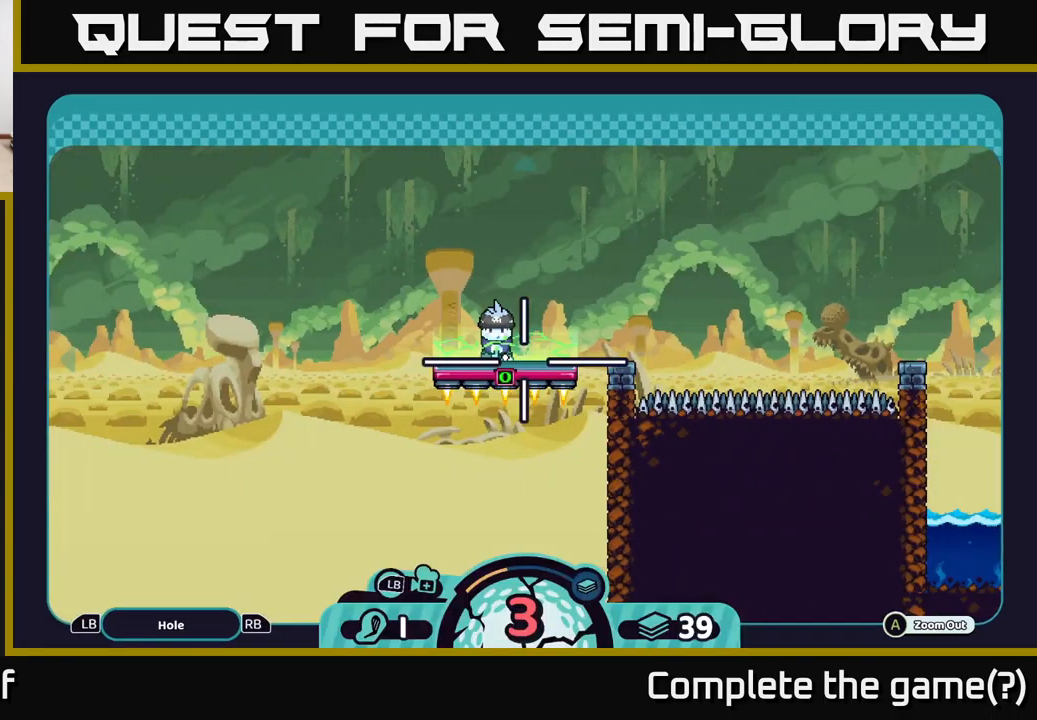
{"buttons": ["X"], "left_stick": "center", "right_stick": "center", "events": [[484, "X", "down"]]}
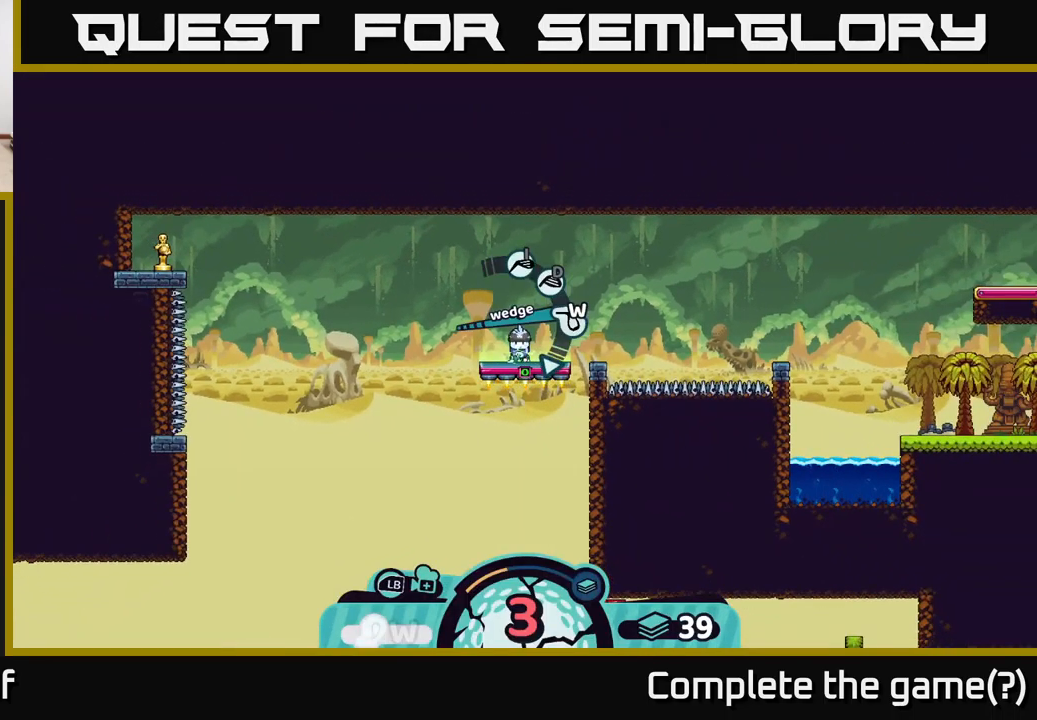
{"buttons": [], "left_stick": "center", "right_stick": "center", "events": [[117, "X", "up"], [384, "X", "down"], [450, "X", "up"]]}
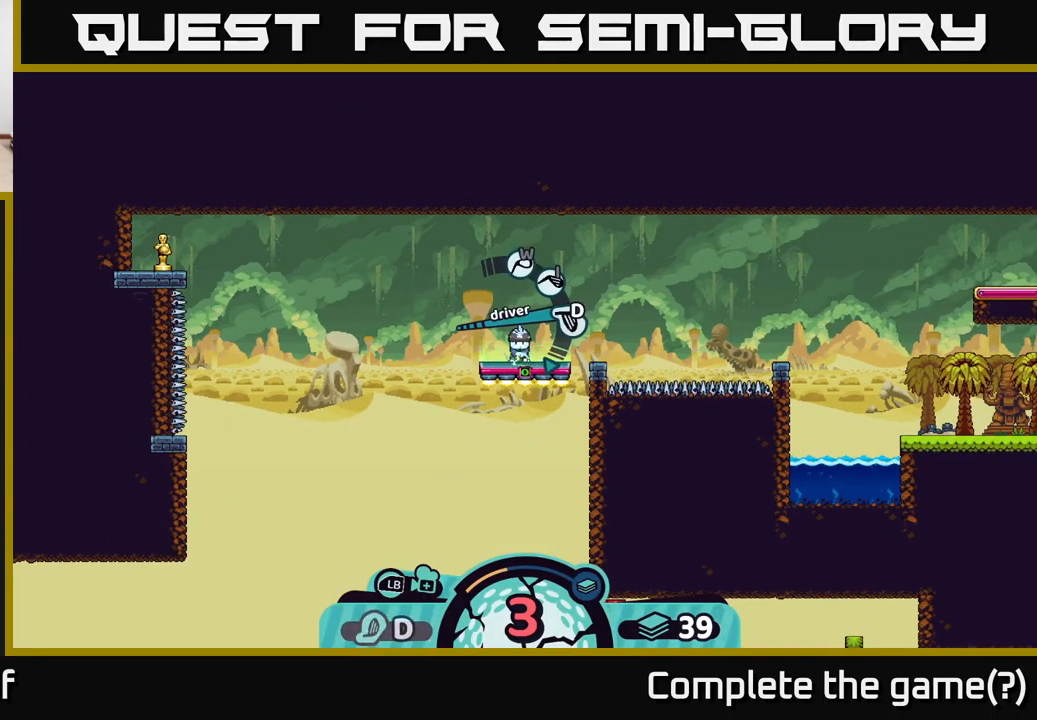
{"buttons": [], "left_stick": "center", "right_stick": "center", "events": [[300, "X", "down"], [384, "X", "up"]]}
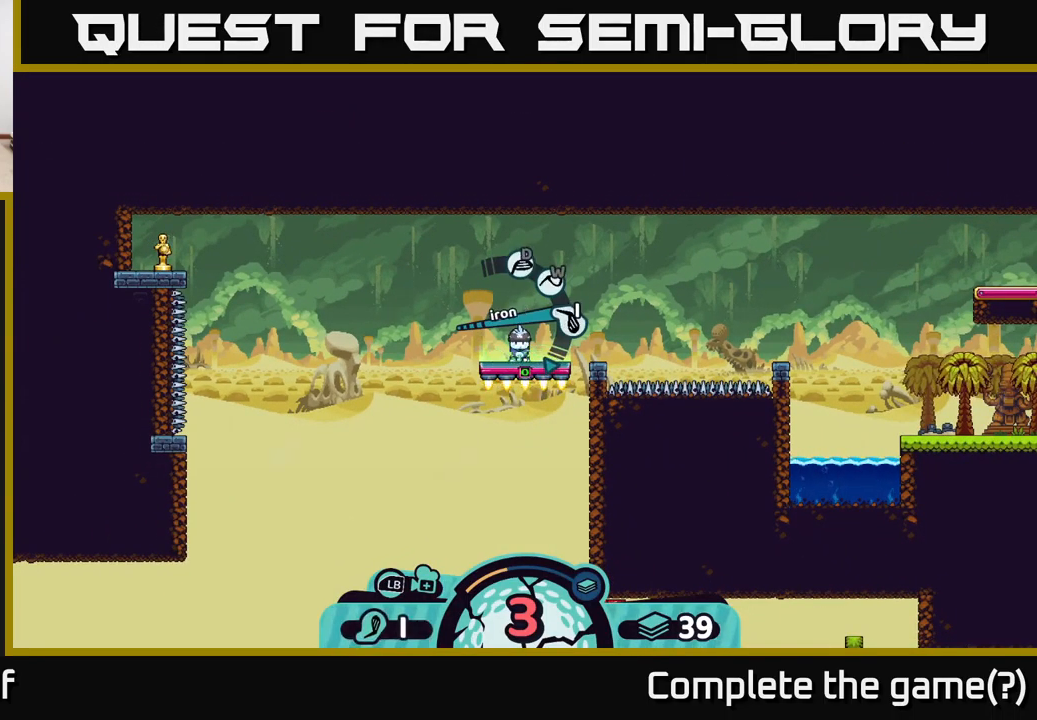
{"buttons": [], "left_stick": "center", "right_stick": "center", "events": [[100, "A", "down"], [167, "A", "up"]]}
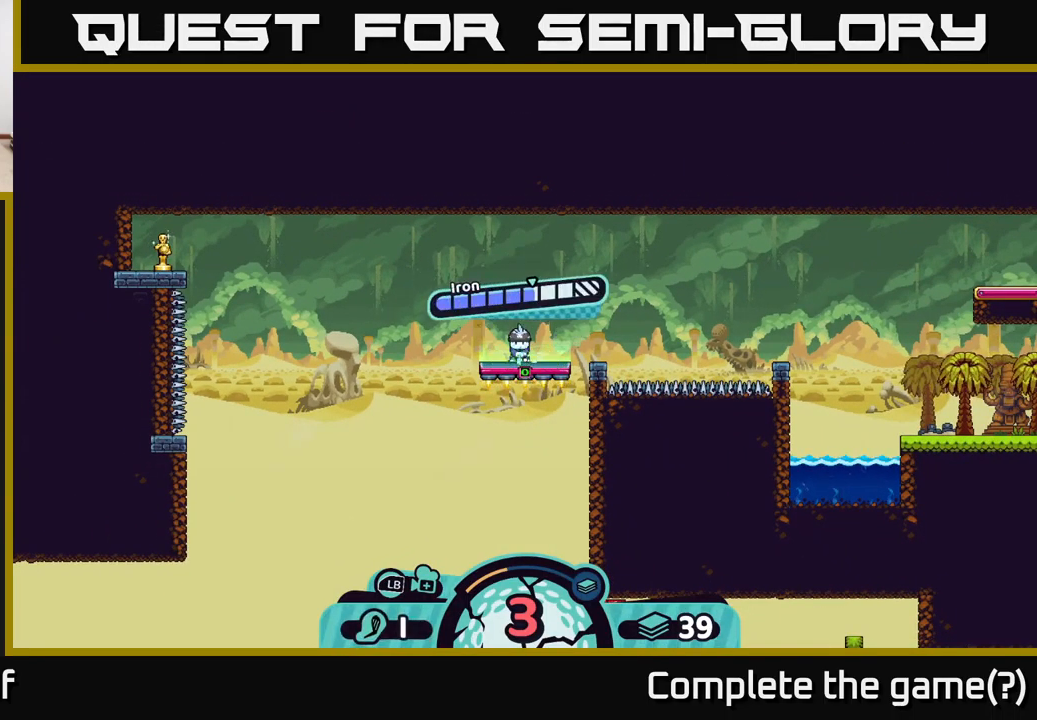
{"buttons": ["A"], "left_stick": "center", "right_stick": "center", "events": [[350, "A", "down"]]}
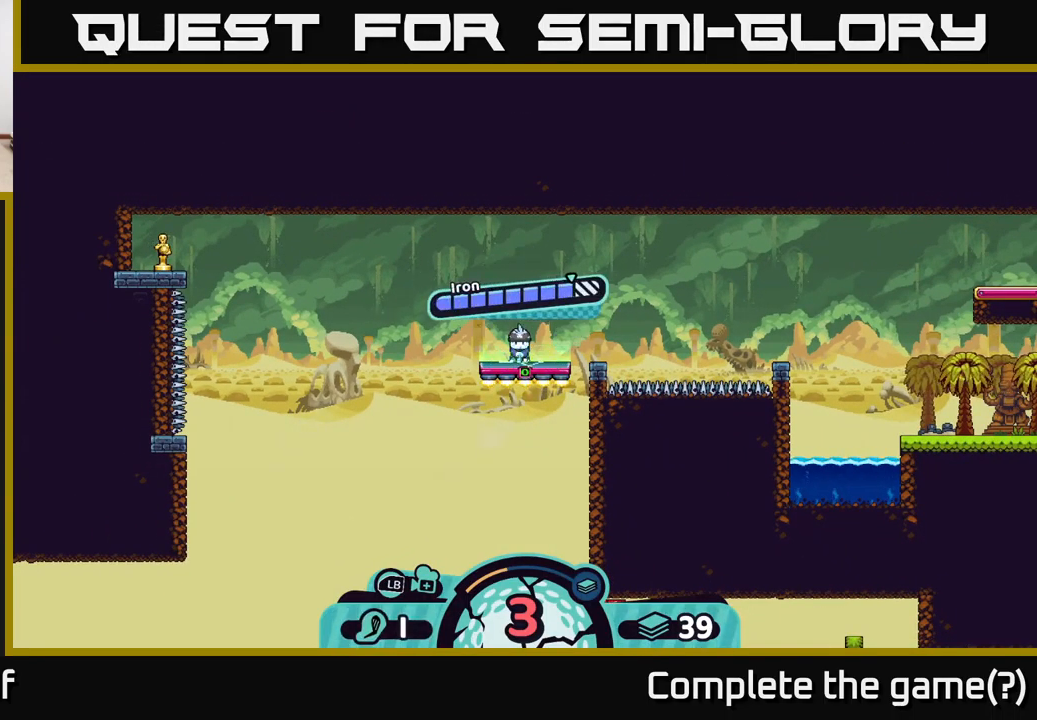
{"buttons": [], "left_stick": "center", "right_stick": "center", "events": [[117, "A", "up"]]}
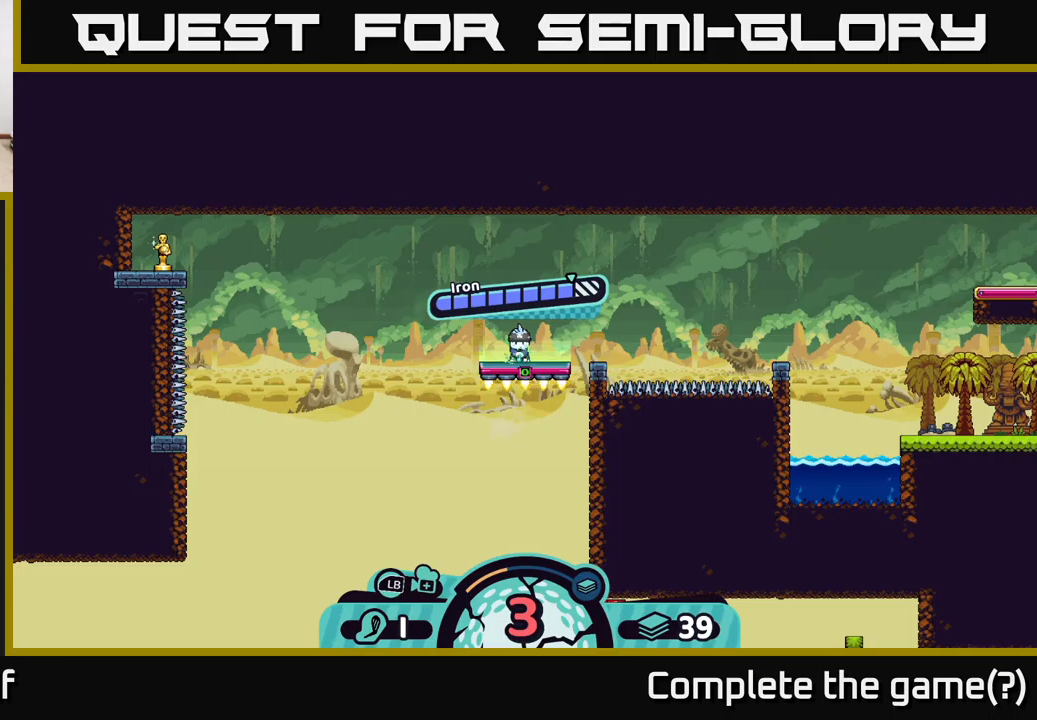
{"buttons": [], "left_stick": "center", "right_stick": "center", "events": []}
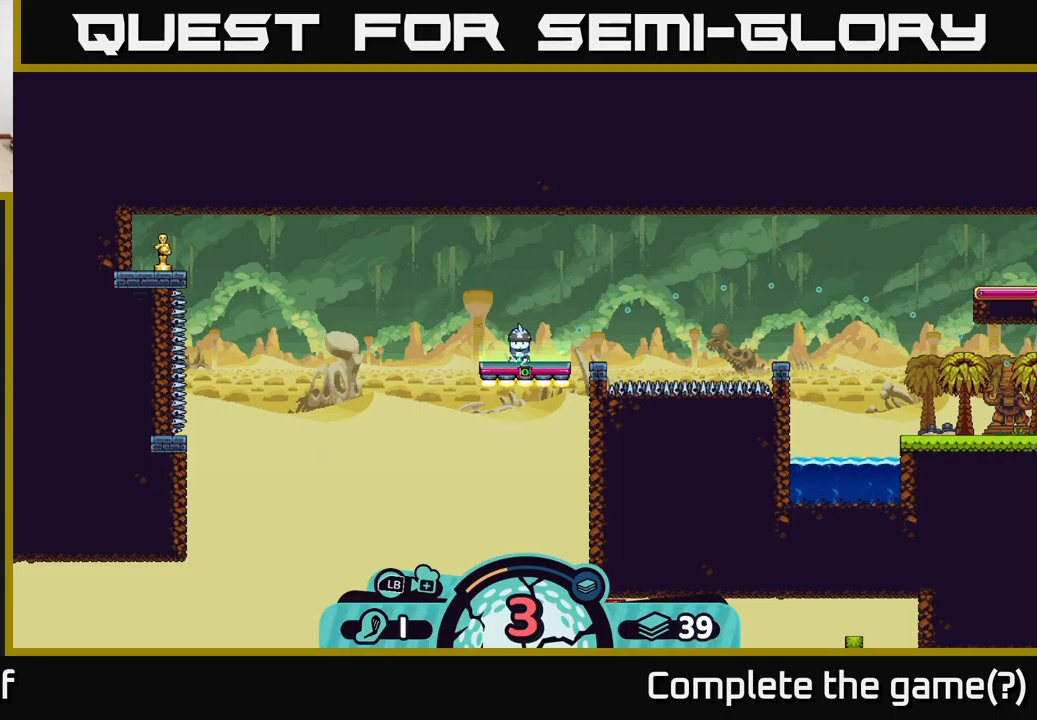
{"buttons": ["B"], "left_stick": "center", "right_stick": "center", "events": [[483, "B", "down"]]}
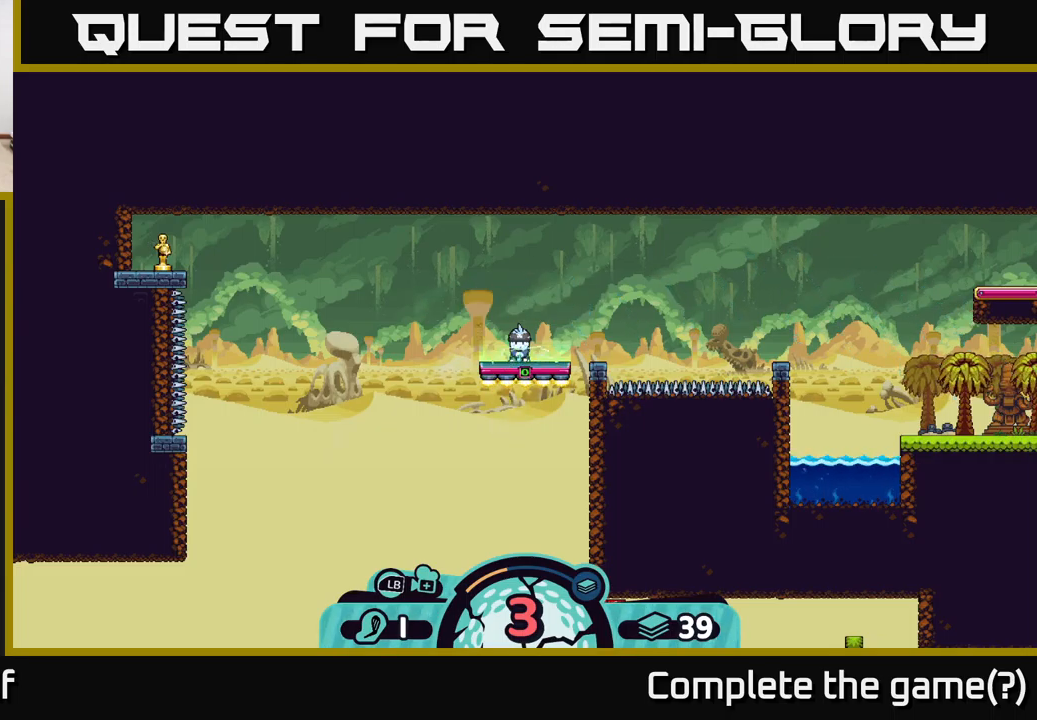
{"buttons": [], "left_stick": "center", "right_stick": "center", "events": [[100, "B", "up"], [250, "X", "down"], [333, "X", "up"]]}
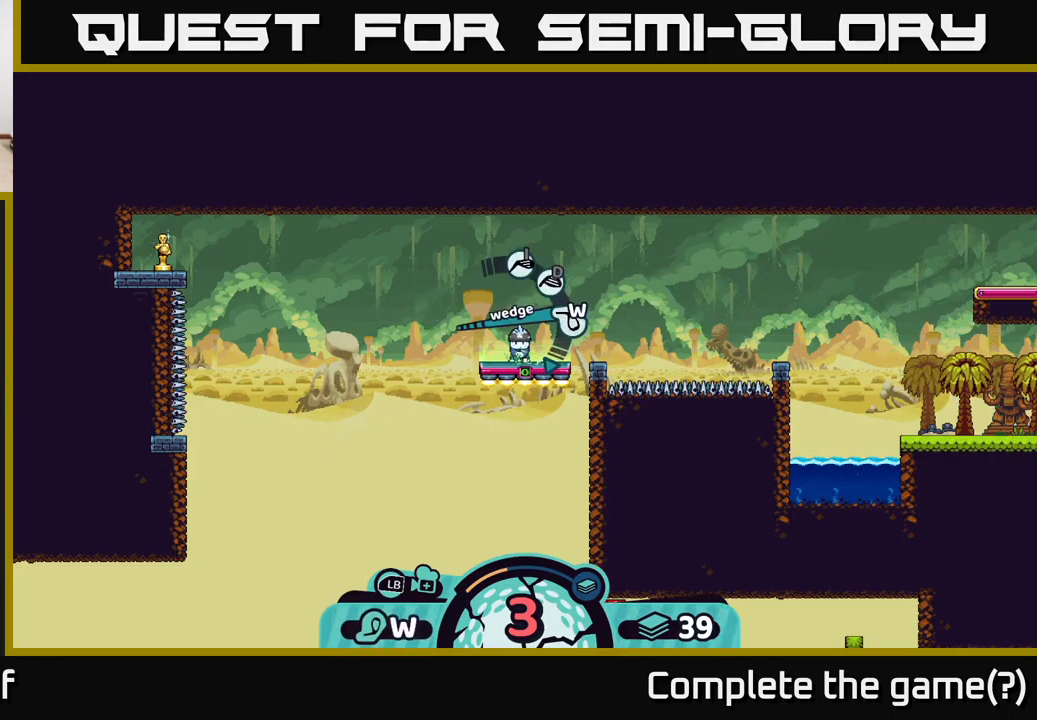
{"buttons": ["X"], "left_stick": "center", "right_stick": "center", "events": [[500, "X", "down"]]}
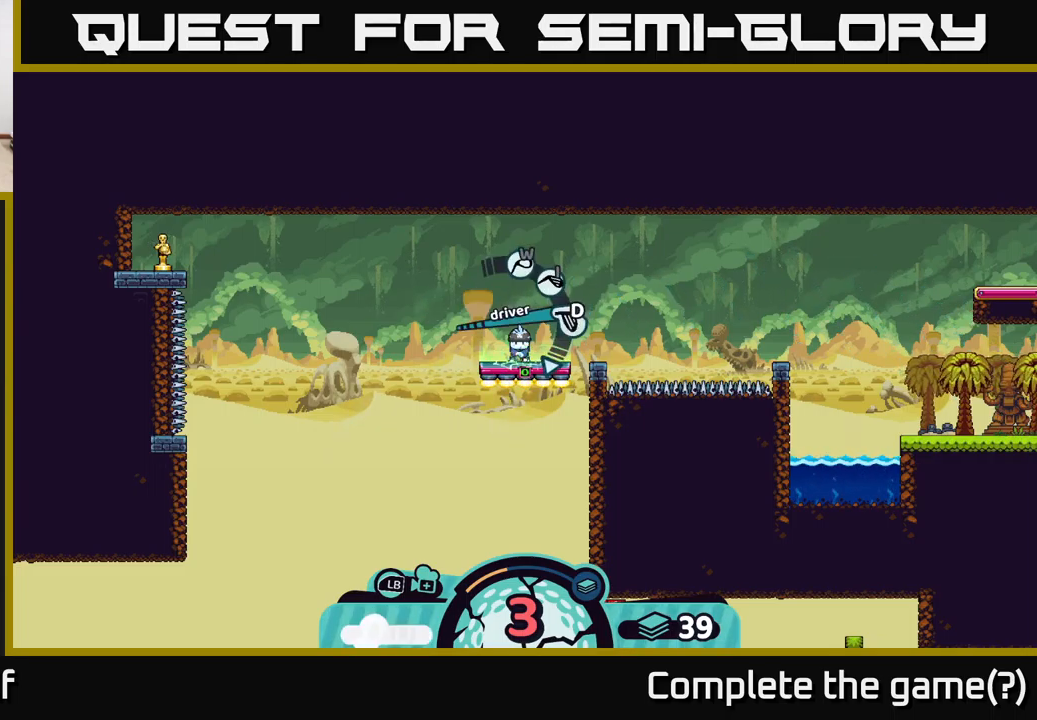
{"buttons": [], "left_stick": "center", "right_stick": "center", "events": [[100, "X", "up"]]}
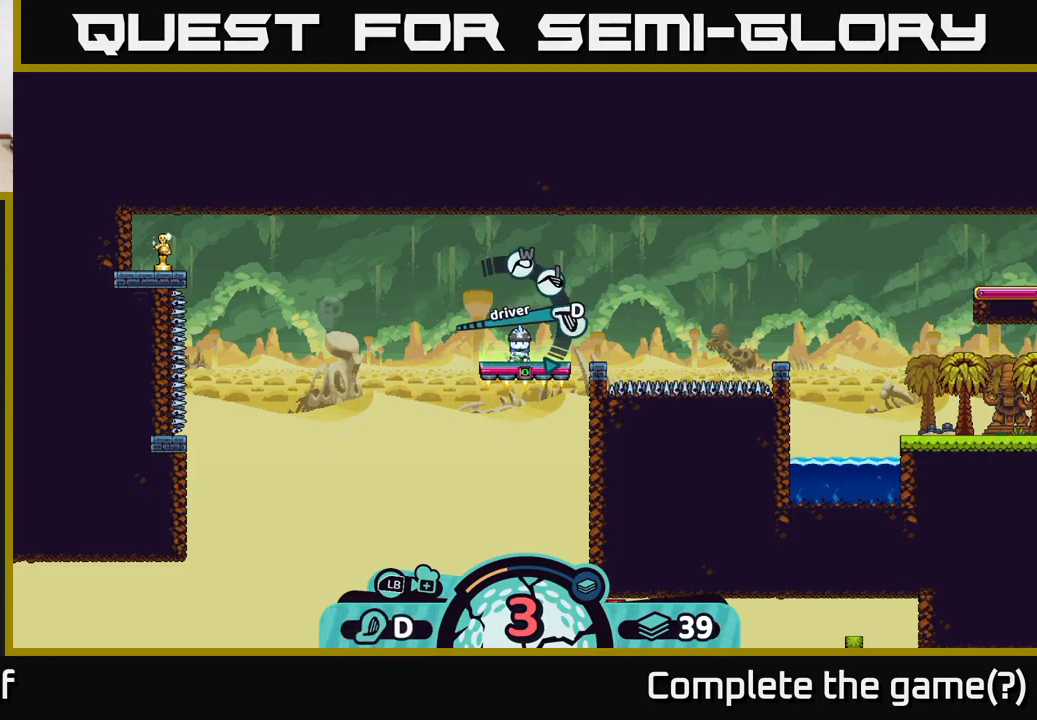
{"buttons": ["A"], "left_stick": "center", "right_stick": "center", "events": [[417, "A", "down"]]}
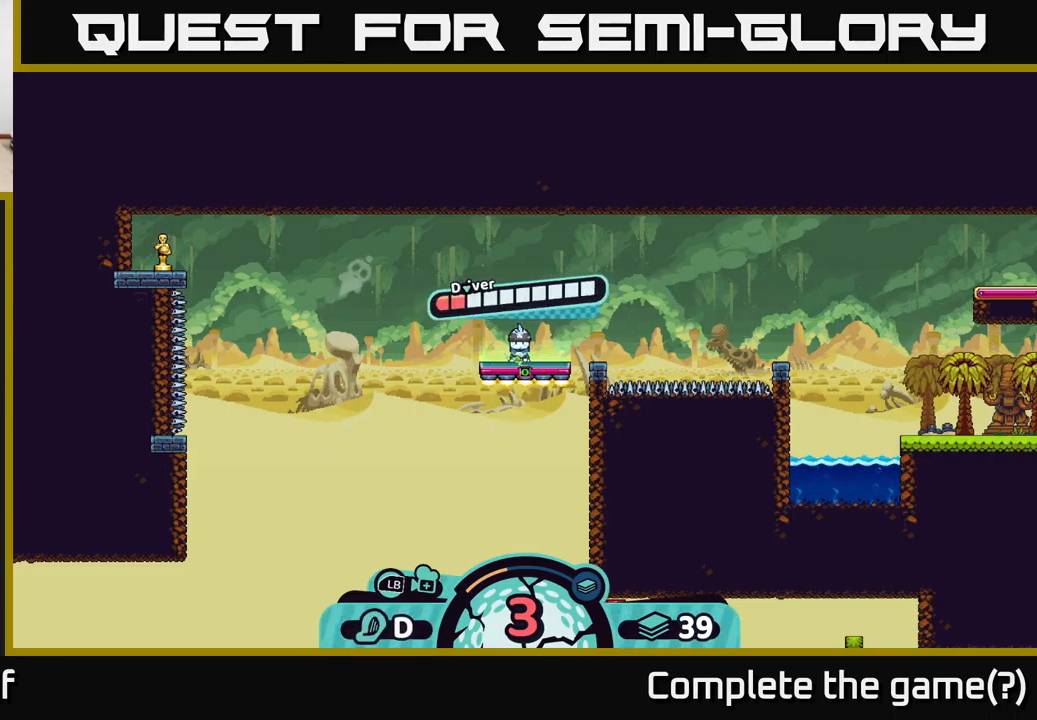
{"buttons": [], "left_stick": "center", "right_stick": "center", "events": [[33, "A", "up"]]}
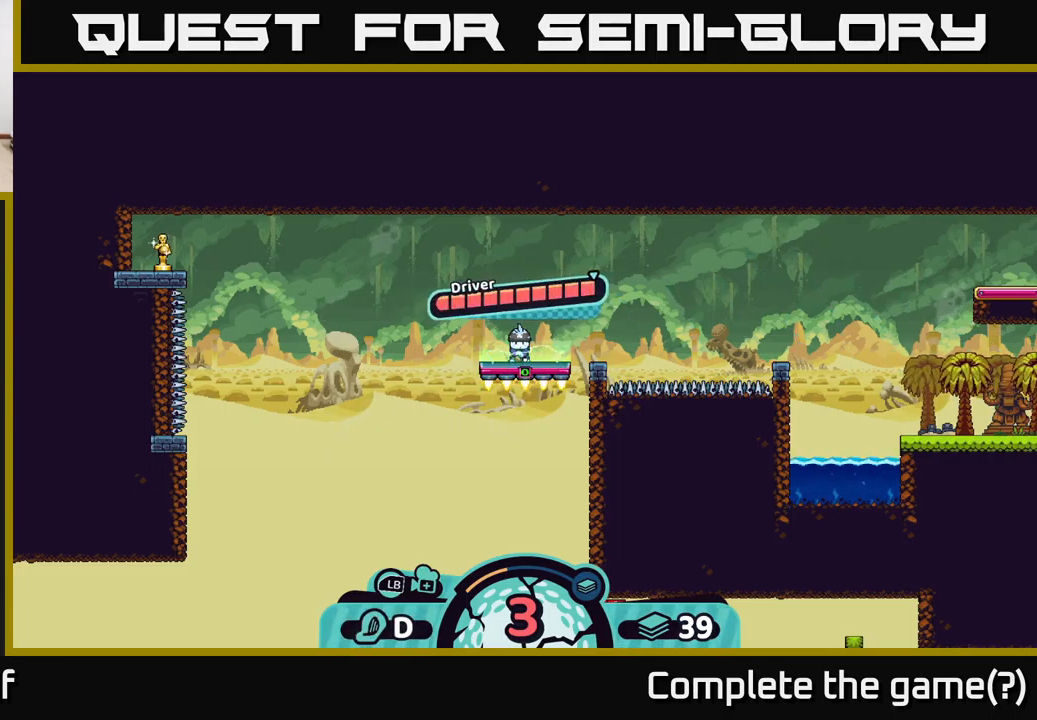
{"buttons": [], "left_stick": "center", "right_stick": "up-right", "events": [[67, "A", "down"], [283, "A", "up"], [433, "right_stick", "up-right"]]}